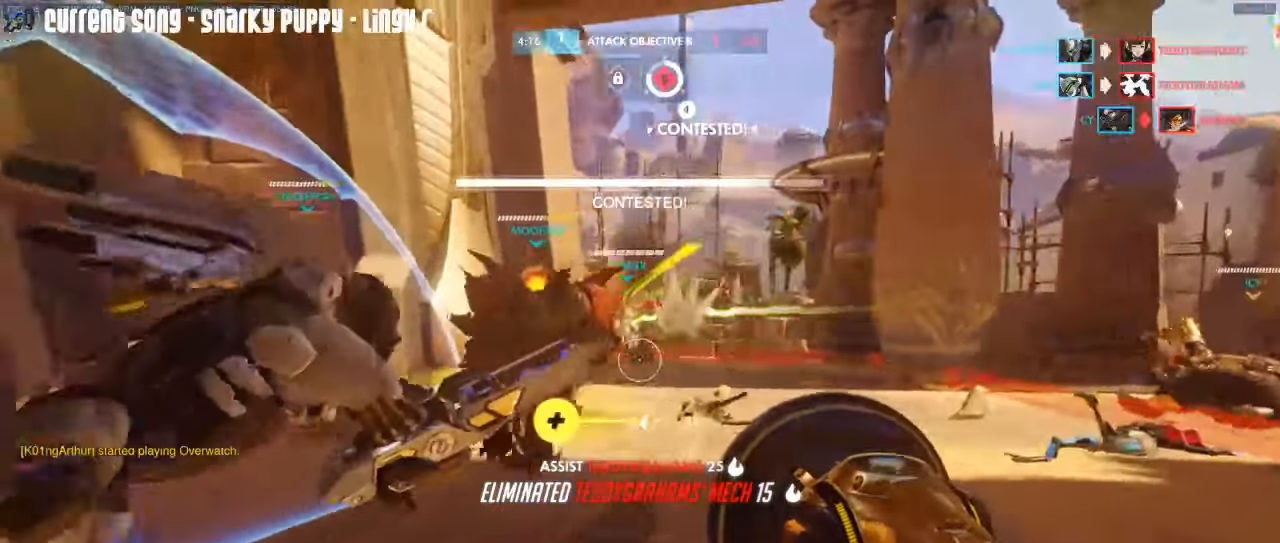
Gameplay with keyboard and mouse; each line is a JSON object with the keys and mouse buttons held at the frame after it. "events" lists presses ("down") and releases ("up") of "1", "2", "3", "4", "5", "a", "alt", "c", "caps_lock", "d", "e", "f", "g", "q", "r", "s", "shift", "space", "t", "tab", "v", "w", "x", "z", "mouse_left", "mouse_middle", "mouse_right", "mouse_mb4", "mouse_mb5", "mouse_wheel_up" and "mouse_wheel_down" between this image and that frame as [ms after this image, input, new state], when the widget could be followed in between. "mouse_left", "mouse_middle", "mouse_right", "mouse_mb4", "mouse_mb5", "mouse_wheel_up", "mouse_wheel_down" = the "left", "middle", "right", "mb4", "mb5", "wheel_up", "wheel_down" buttons of the "mouse" list. No other keys are recorded. Mouse movement is not recorded.
{"keys": ["w"], "mouse": ["left"], "events": [[66, "w", "down"], [150, "space", "down"], [200, "mouse_left", "down"], [250, "d", "up"], [250, "space", "up"]]}
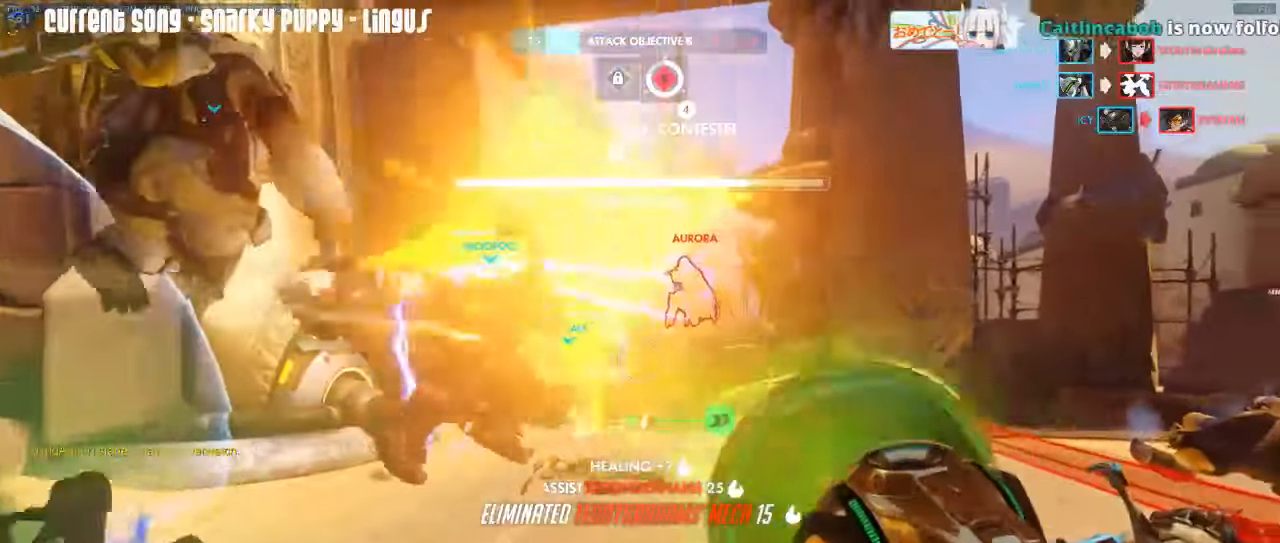
{"keys": ["w"], "mouse": ["left", "mb5"], "events": [[400, "d", "down"], [400, "mouse_right", "down"], [400, "space", "down"], [450, "d", "up"], [500, "mouse_mb5", "down"], [500, "mouse_right", "up"], [500, "space", "up"]]}
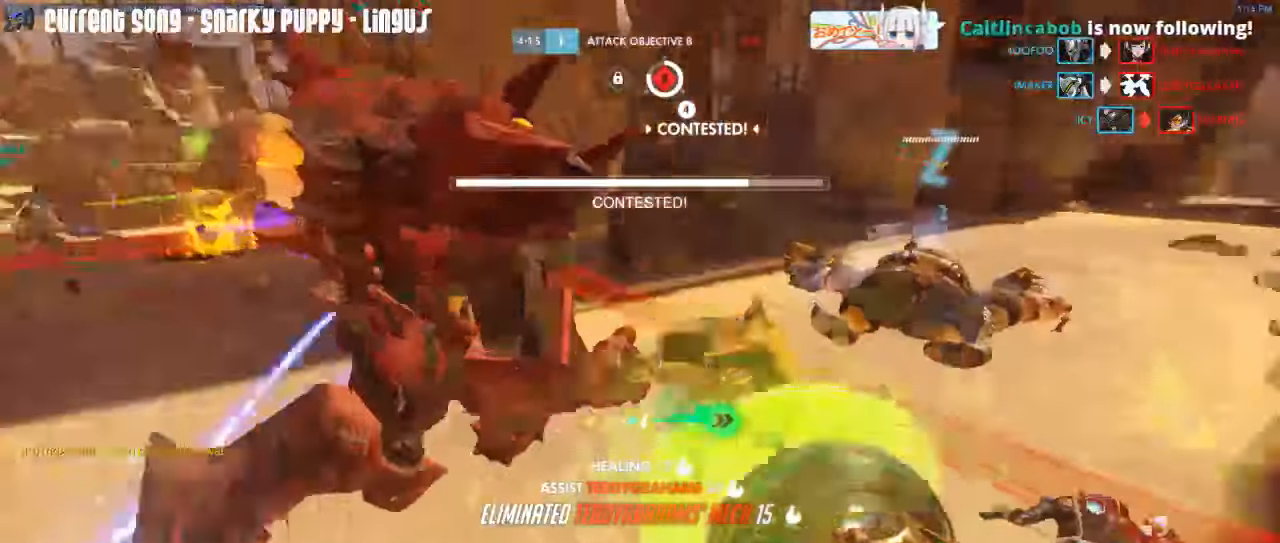
{"keys": ["a"], "mouse": ["left"], "events": [[100, "mouse_mb5", "up"], [133, "d", "down"], [383, "space", "down"], [383, "w", "up"], [416, "a", "down"], [416, "d", "up"], [466, "space", "up"]]}
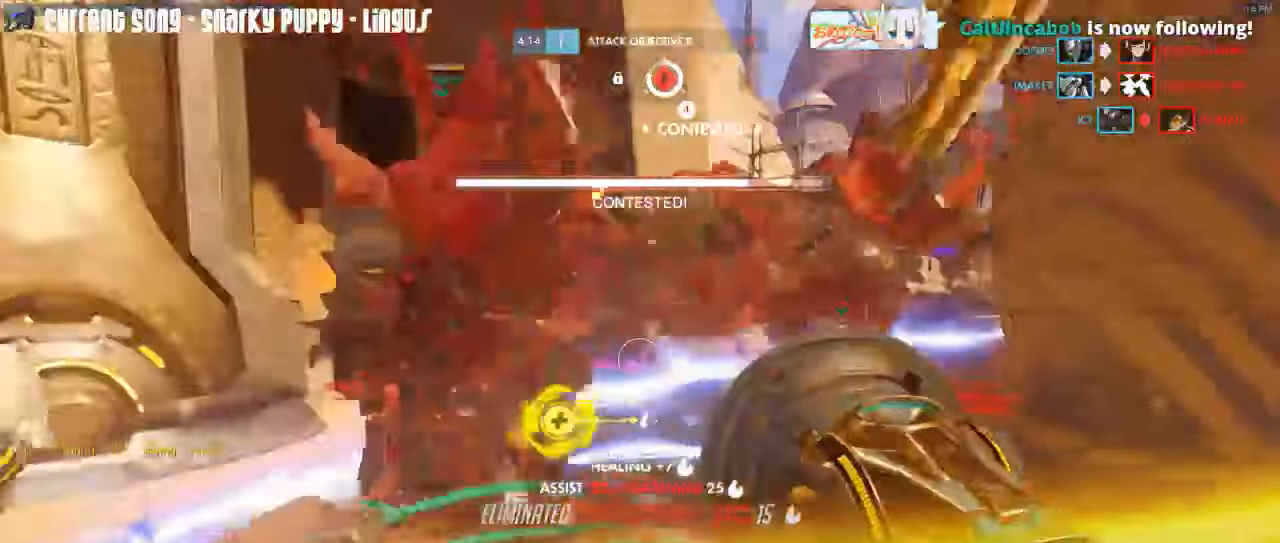
{"keys": ["s", "space"], "mouse": ["left", "right"], "events": [[200, "s", "down"], [383, "space", "down"], [433, "a", "up"], [483, "mouse_right", "down"]]}
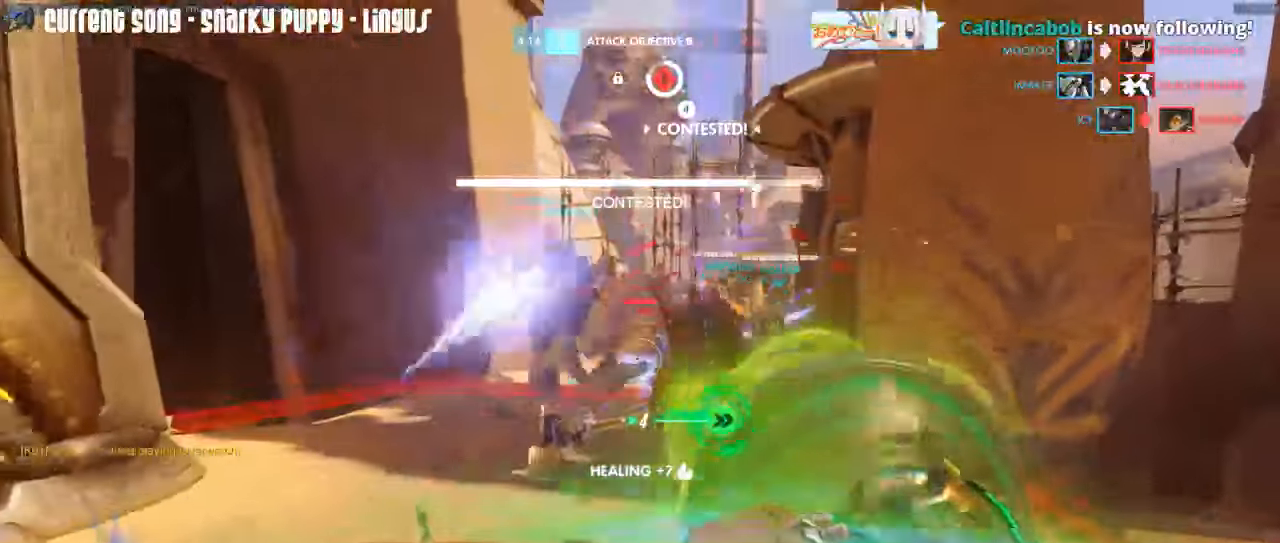
{"keys": ["a", "s"], "mouse": ["left", "right"], "events": [[33, "d", "down"], [33, "space", "up"], [83, "mouse_right", "up"], [100, "mouse_right", "down"], [166, "d", "up"], [266, "mouse_right", "up"], [316, "mouse_right", "down"], [450, "mouse_right", "up"], [500, "a", "down"], [500, "mouse_right", "down"]]}
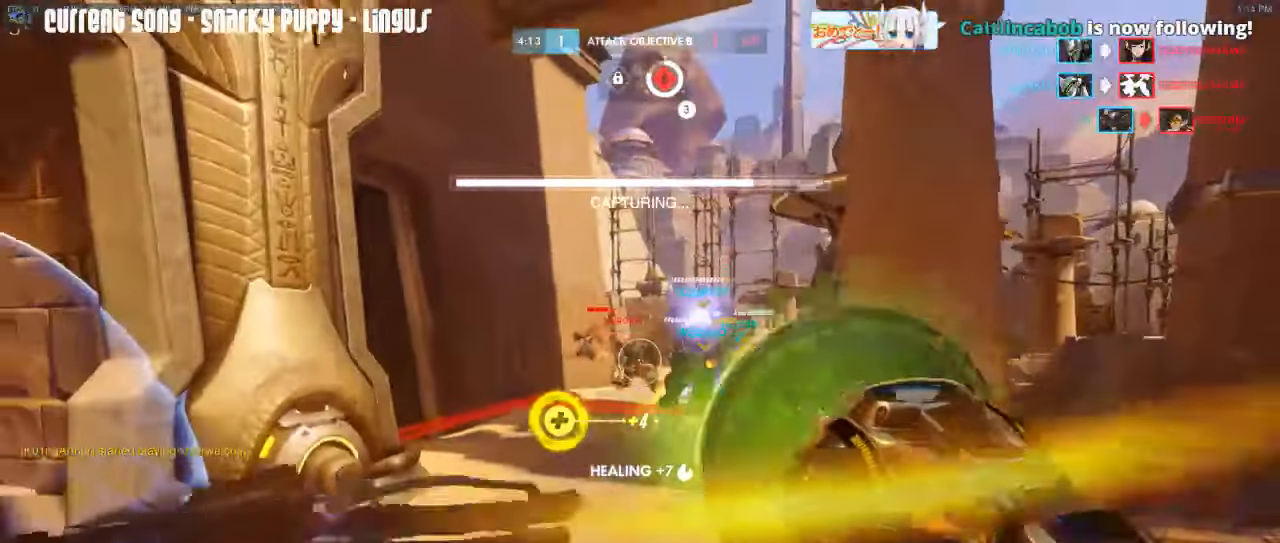
{"keys": ["a"], "mouse": ["left"], "events": [[100, "mouse_right", "up"], [183, "mouse_right", "down"], [283, "mouse_right", "up"], [333, "mouse_right", "down"], [366, "s", "up"], [466, "mouse_right", "up"]]}
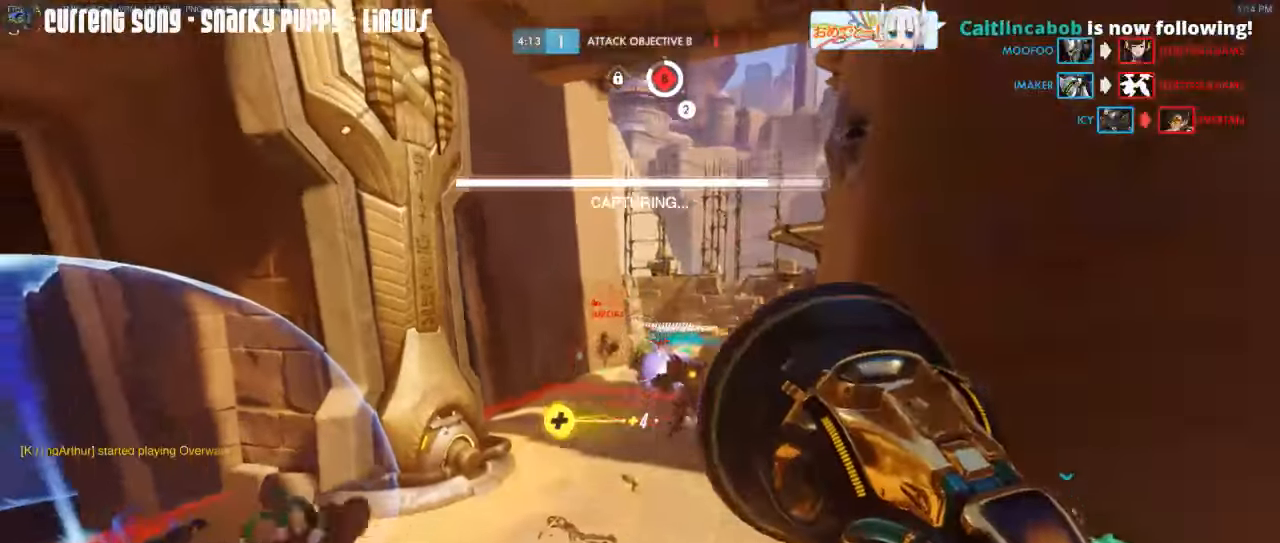
{"keys": ["space", "w"], "mouse": [], "events": [[16, "mouse_right", "down"], [100, "mouse_right", "up"], [150, "w", "down"], [200, "mouse_right", "down"], [250, "r", "down"], [300, "mouse_right", "up"], [350, "mouse_right", "down"], [350, "r", "up"], [433, "a", "up"], [433, "space", "down"], [483, "mouse_left", "up"], [483, "mouse_right", "up"]]}
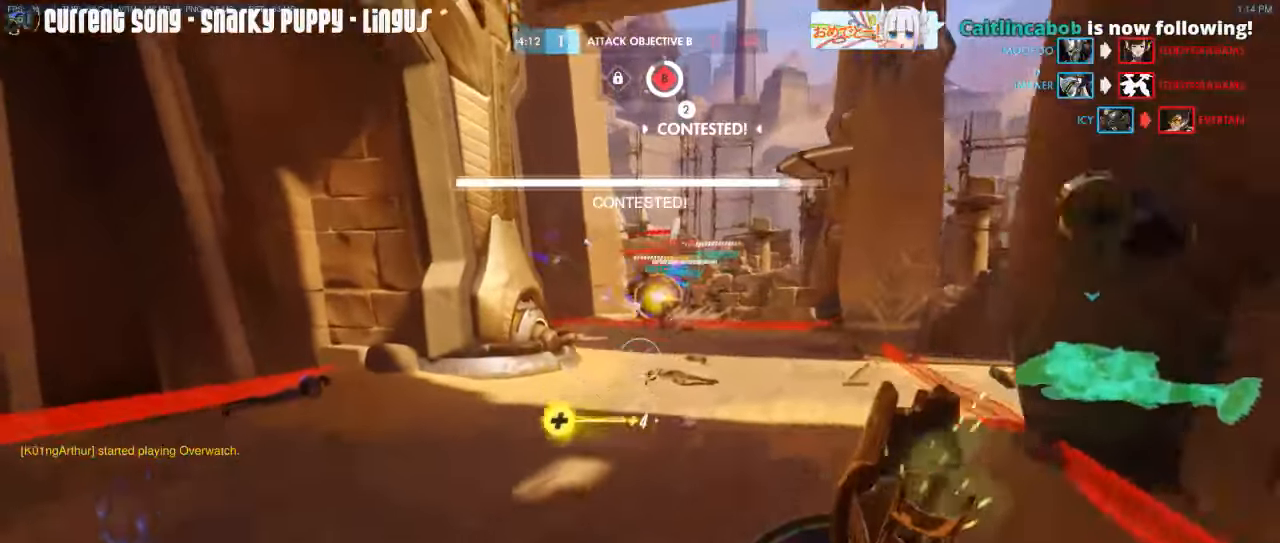
{"keys": ["d", "w"], "mouse": ["right"], "events": [[33, "d", "down"], [33, "mouse_right", "down"], [33, "space", "up"], [116, "mouse_right", "up"], [216, "mouse_right", "down"], [316, "mouse_right", "up"], [350, "mouse_right", "down"], [450, "mouse_right", "up"], [500, "mouse_right", "down"]]}
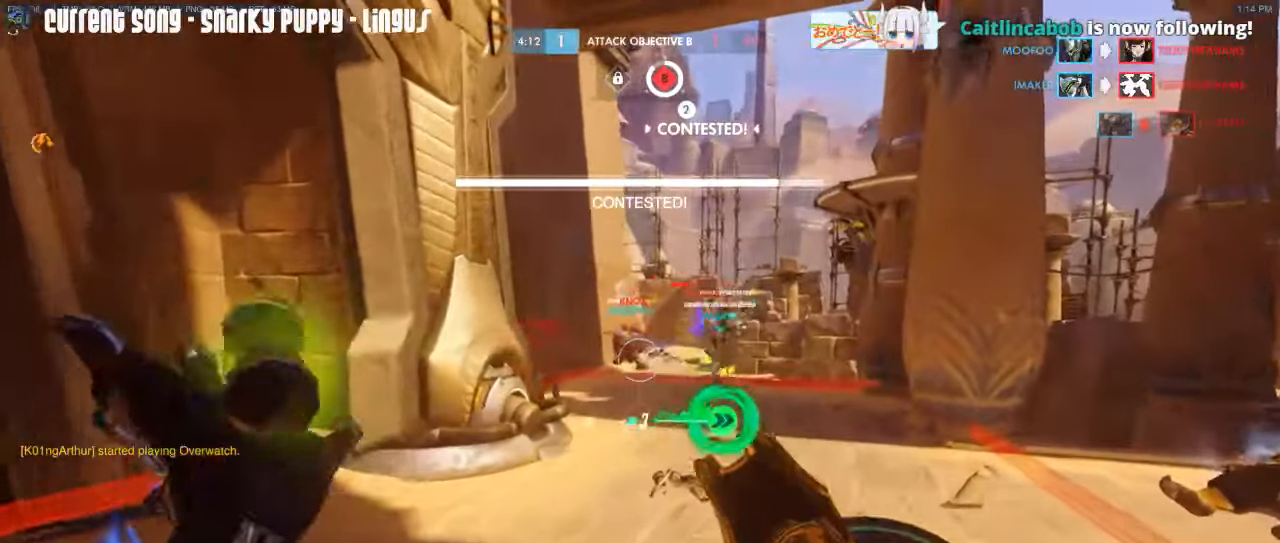
{"keys": ["a", "space", "w"], "mouse": ["right"], "events": [[133, "mouse_right", "up"], [183, "mouse_right", "down"], [233, "d", "up"], [333, "mouse_right", "up"], [366, "a", "down"], [366, "mouse_right", "down"], [433, "space", "down"]]}
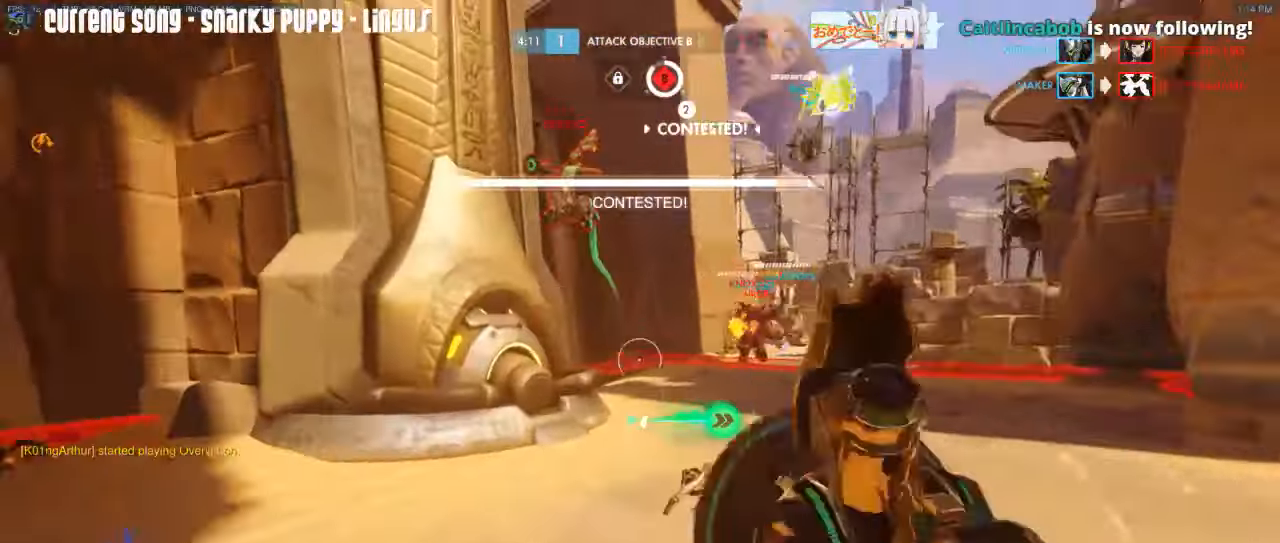
{"keys": ["a", "w"], "mouse": ["left"], "events": [[16, "mouse_right", "up"], [16, "space", "up"], [233, "mouse_left", "down"]]}
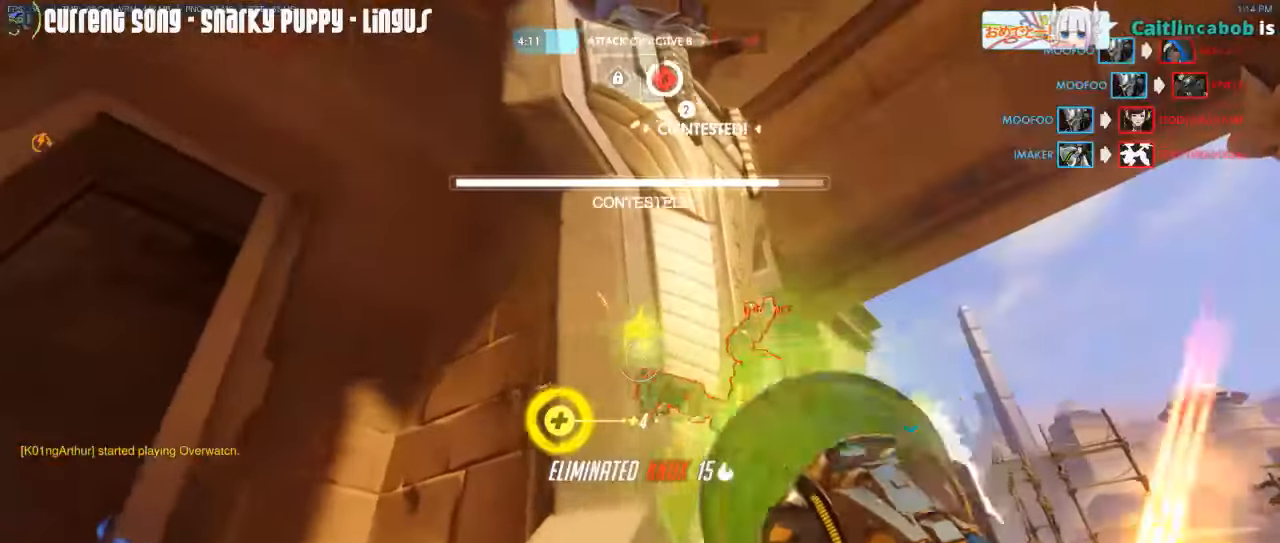
{"keys": [], "mouse": ["left"], "events": [[33, "w", "up"], [217, "space", "down"], [267, "space", "up"], [400, "mouse_right", "down"], [500, "a", "up"], [500, "mouse_right", "up"]]}
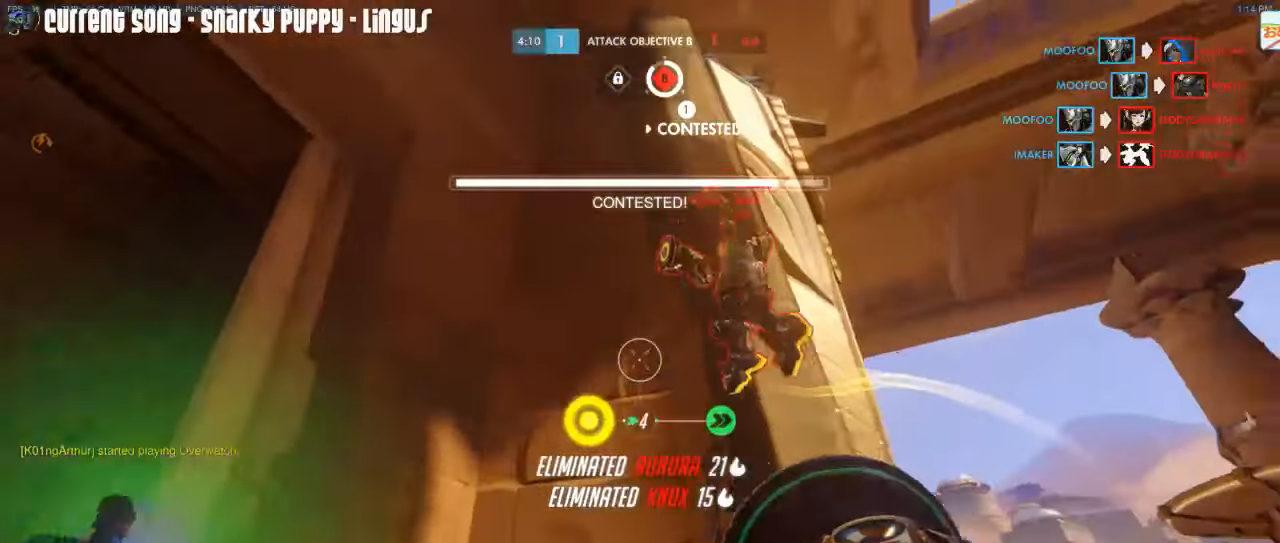
{"keys": ["w"], "mouse": ["left"], "events": [[333, "d", "down"], [367, "w", "down"], [467, "d", "up"]]}
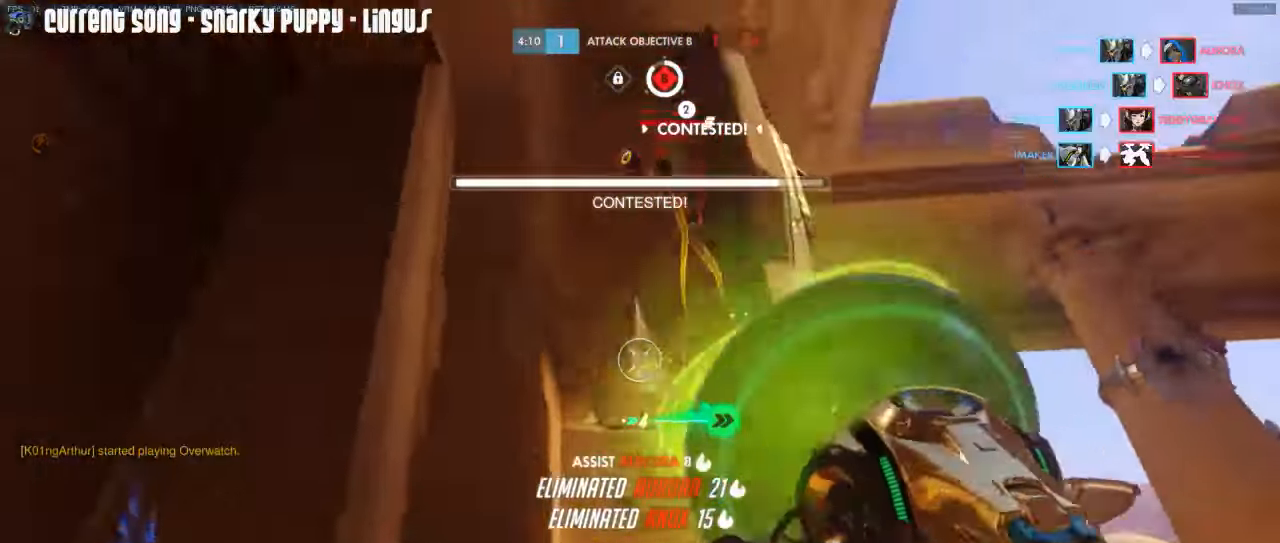
{"keys": [], "mouse": ["left"], "events": [[17, "d", "down"], [67, "d", "up"], [67, "w", "up"], [200, "d", "down"], [250, "mouse_mb5", "down"], [350, "d", "up"], [350, "mouse_mb5", "up"]]}
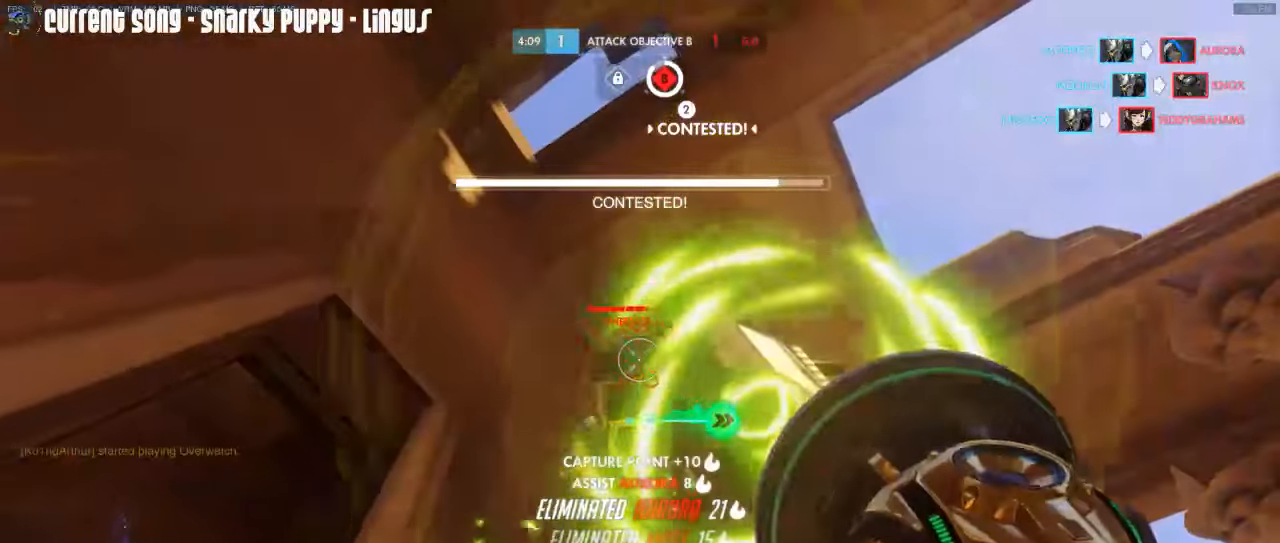
{"keys": ["a"], "mouse": ["left"], "events": [[117, "mouse_left", "up"], [267, "mouse_left", "down"], [450, "a", "down"]]}
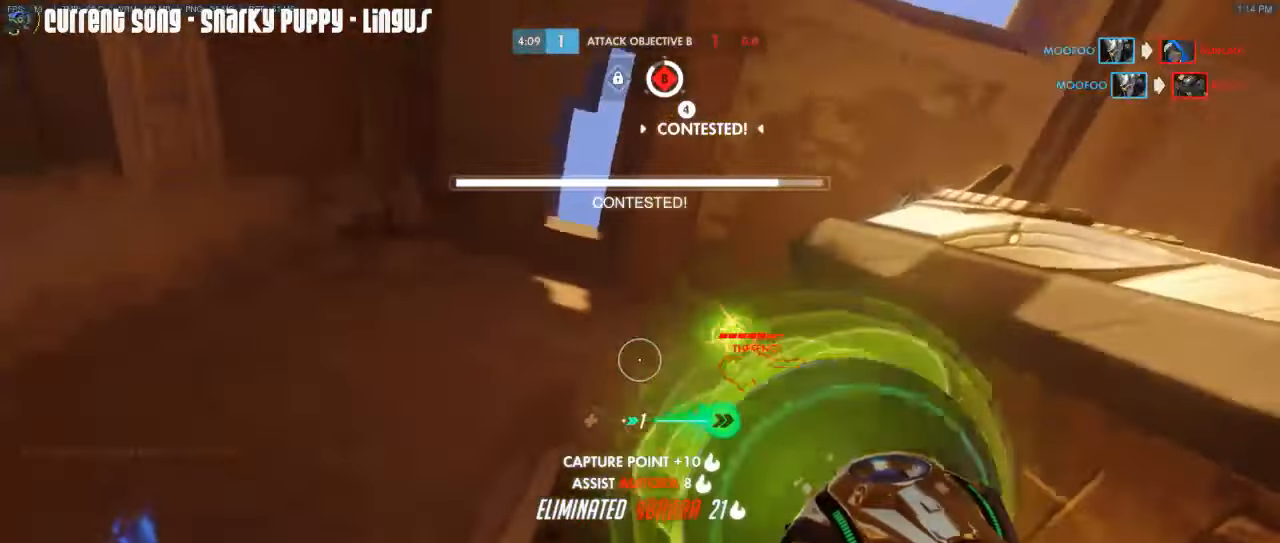
{"keys": ["d"], "mouse": [], "events": [[50, "a", "up"], [283, "mouse_right", "down"], [333, "d", "down"], [367, "mouse_left", "up"], [367, "mouse_right", "up"]]}
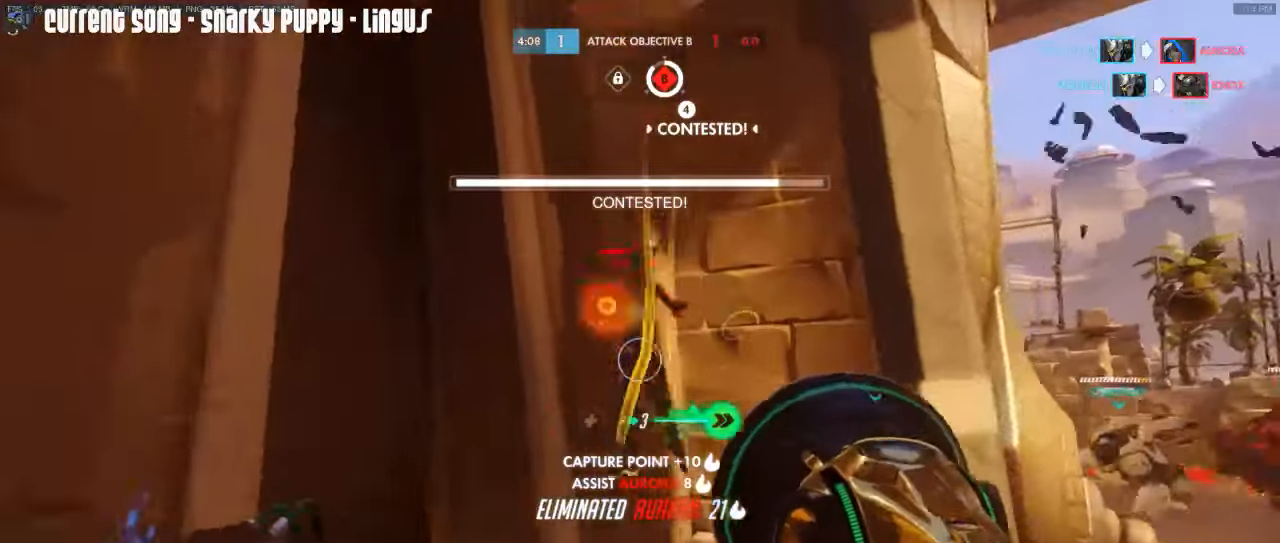
{"keys": ["w"], "mouse": ["left"], "events": [[150, "w", "down"], [250, "mouse_left", "down"], [300, "d", "up"]]}
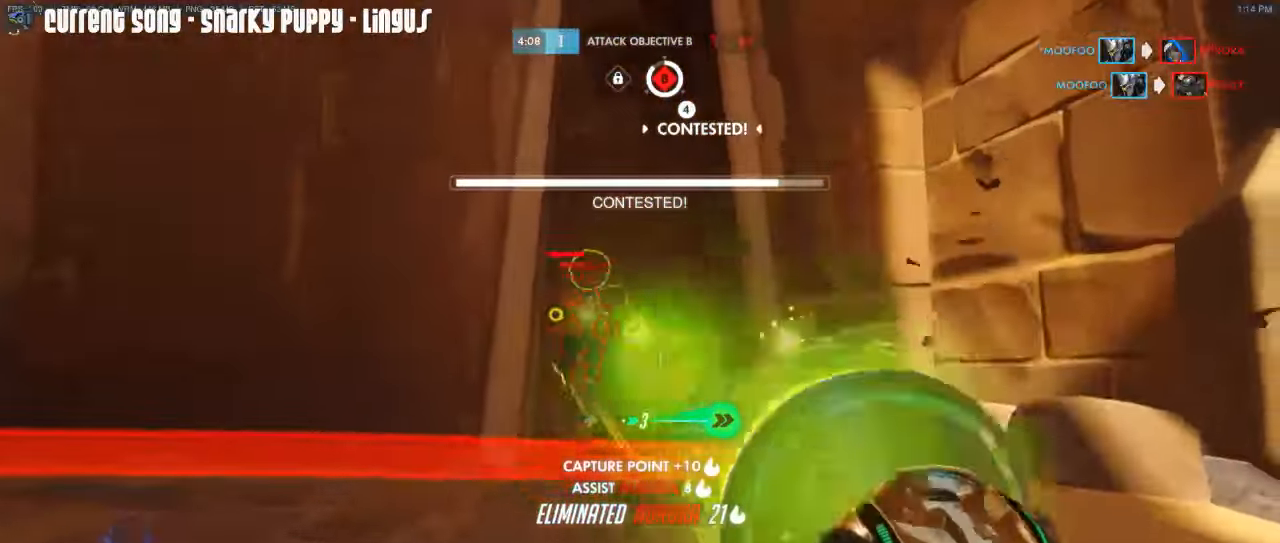
{"keys": ["w"], "mouse": ["left"], "events": [[167, "space", "down"], [267, "space", "up"], [317, "mouse_right", "down"], [450, "mouse_right", "up"]]}
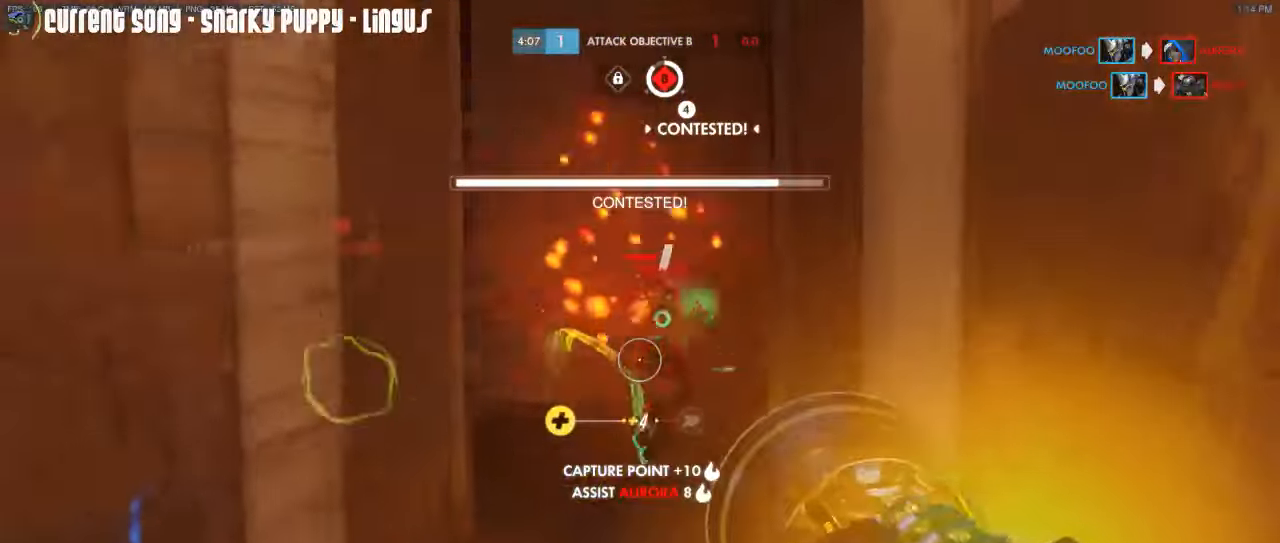
{"keys": ["a", "space"], "mouse": ["left"], "events": [[100, "a", "down"], [467, "space", "down"], [467, "w", "up"]]}
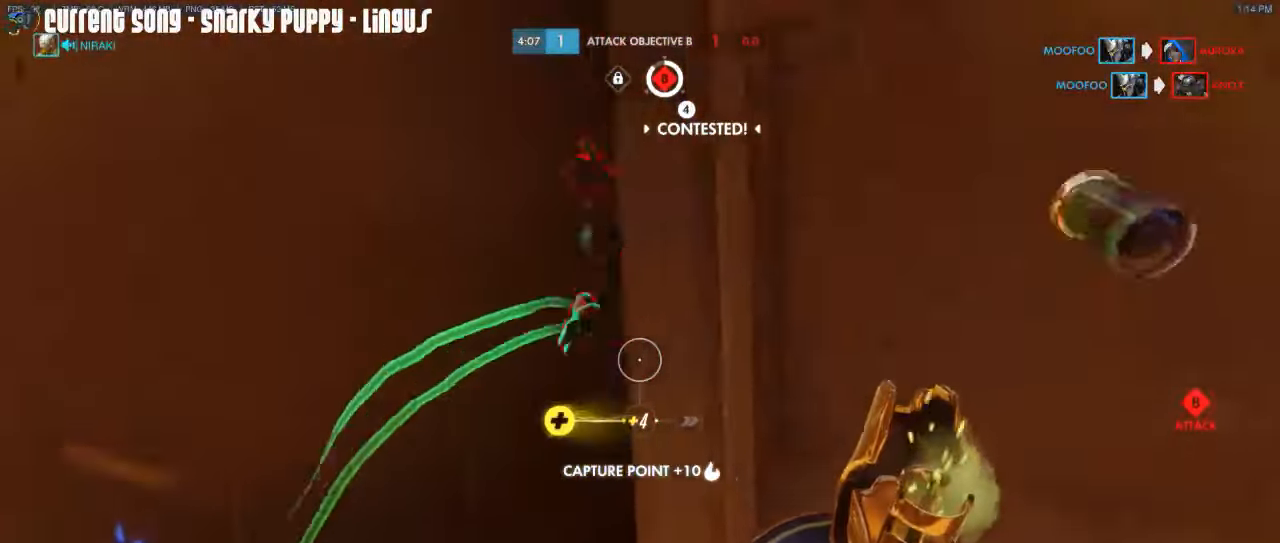
{"keys": ["d", "w"], "mouse": ["right"], "events": [[17, "mouse_left", "up"], [17, "mouse_right", "down"], [67, "space", "up"], [67, "w", "down"], [100, "a", "up"], [150, "mouse_right", "up"], [200, "mouse_right", "down"], [300, "d", "down"], [300, "mouse_right", "up"], [333, "mouse_right", "down"], [433, "mouse_right", "up"], [483, "mouse_right", "down"]]}
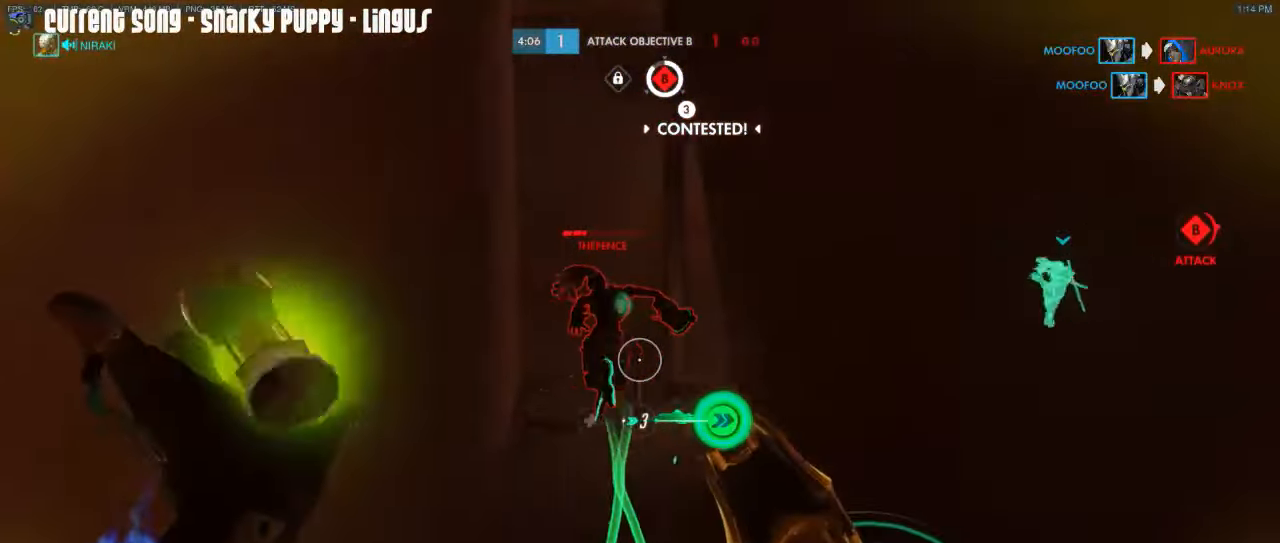
{"keys": ["w"], "mouse": ["left"], "events": [[167, "d", "up"], [217, "mouse_right", "up"], [450, "mouse_left", "down"]]}
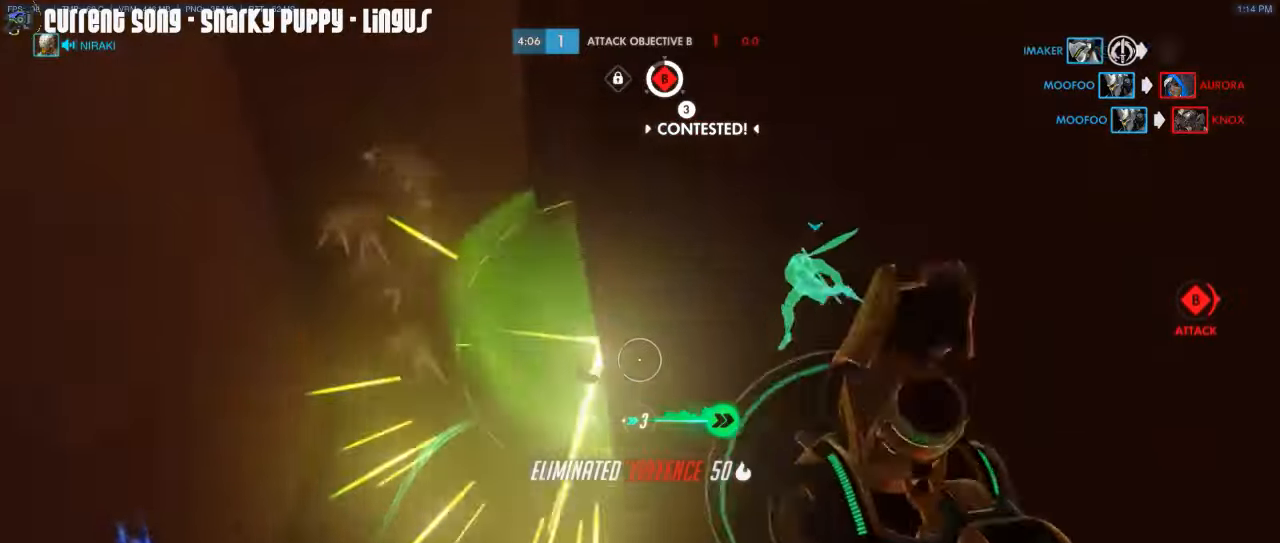
{"keys": ["space", "w"], "mouse": [], "events": [[417, "mouse_left", "up"], [417, "space", "down"]]}
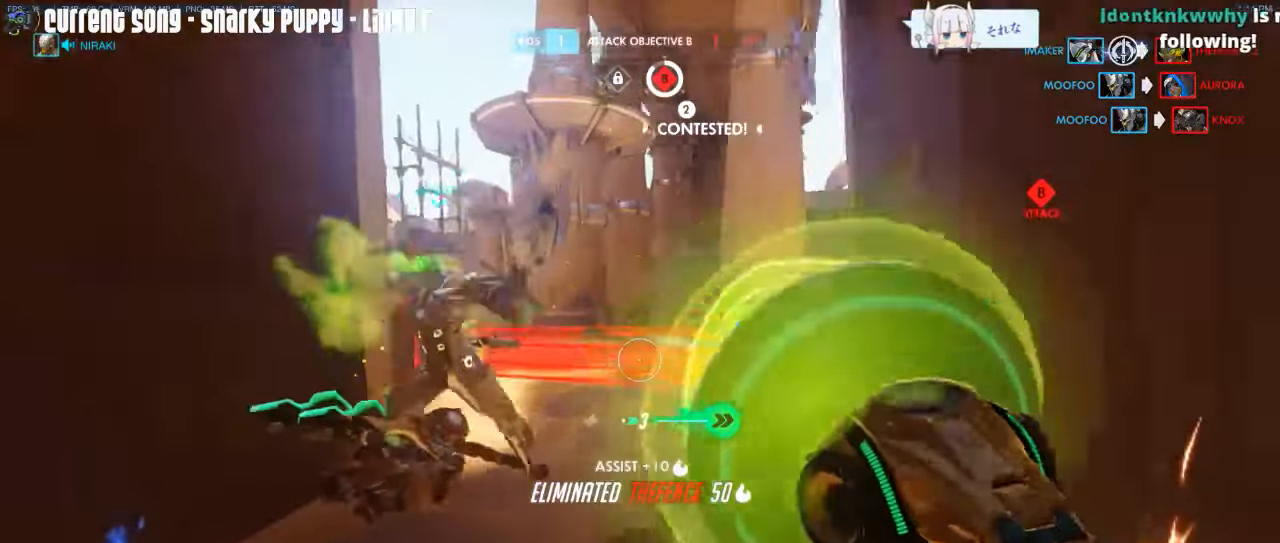
{"keys": ["d", "shift", "w"], "mouse": [], "events": [[17, "space", "up"], [67, "mouse_right", "down"], [100, "d", "down"], [150, "mouse_right", "up"], [200, "mouse_right", "down"], [250, "d", "up"], [250, "shift", "down"], [300, "mouse_right", "up"], [350, "d", "down"], [350, "mouse_right", "down"], [434, "mouse_right", "up"], [434, "space", "down"], [484, "space", "up"]]}
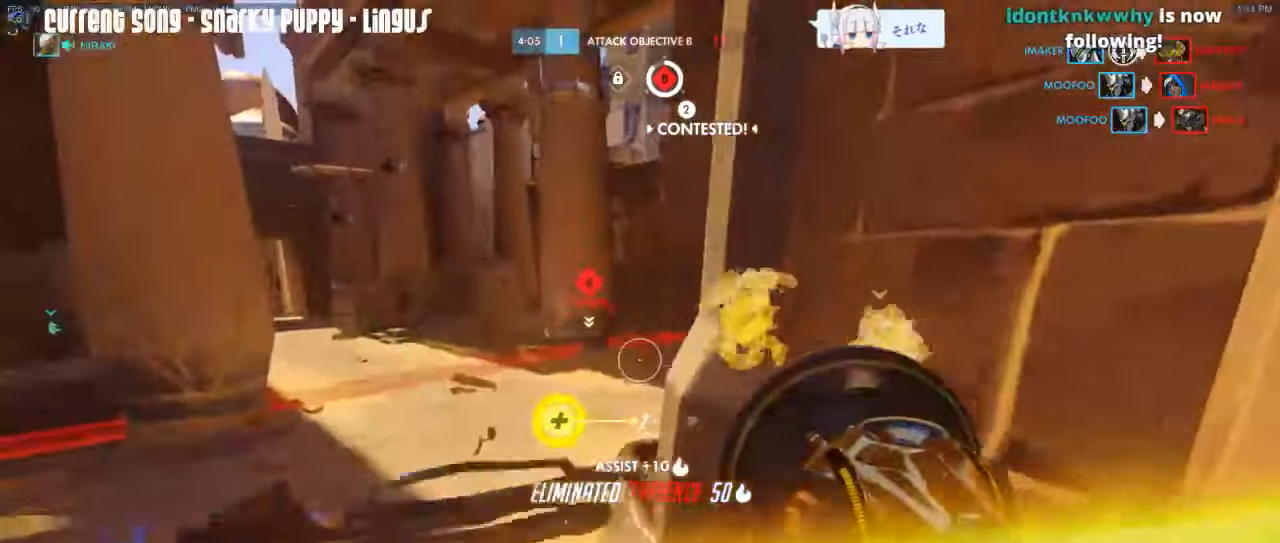
{"keys": ["shift", "space", "w"], "mouse": [], "events": [[267, "d", "up"], [450, "space", "down"]]}
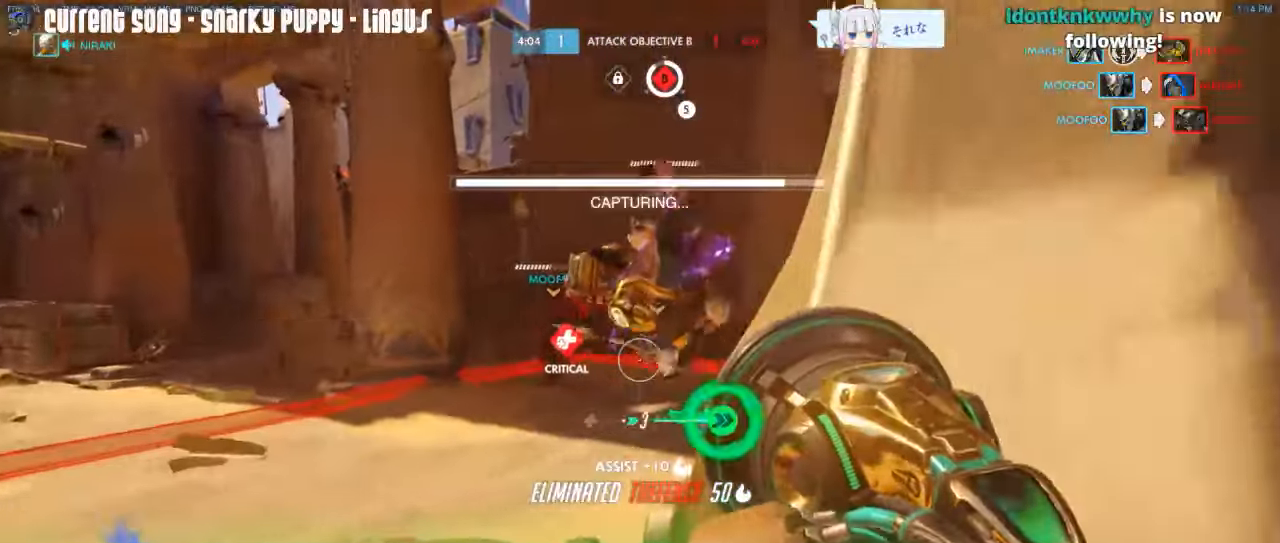
{"keys": ["d", "w"], "mouse": ["left"], "events": [[50, "mouse_right", "down"], [50, "space", "up"], [100, "mouse_left", "down"], [100, "mouse_right", "up"], [184, "shift", "up"], [234, "d", "down"]]}
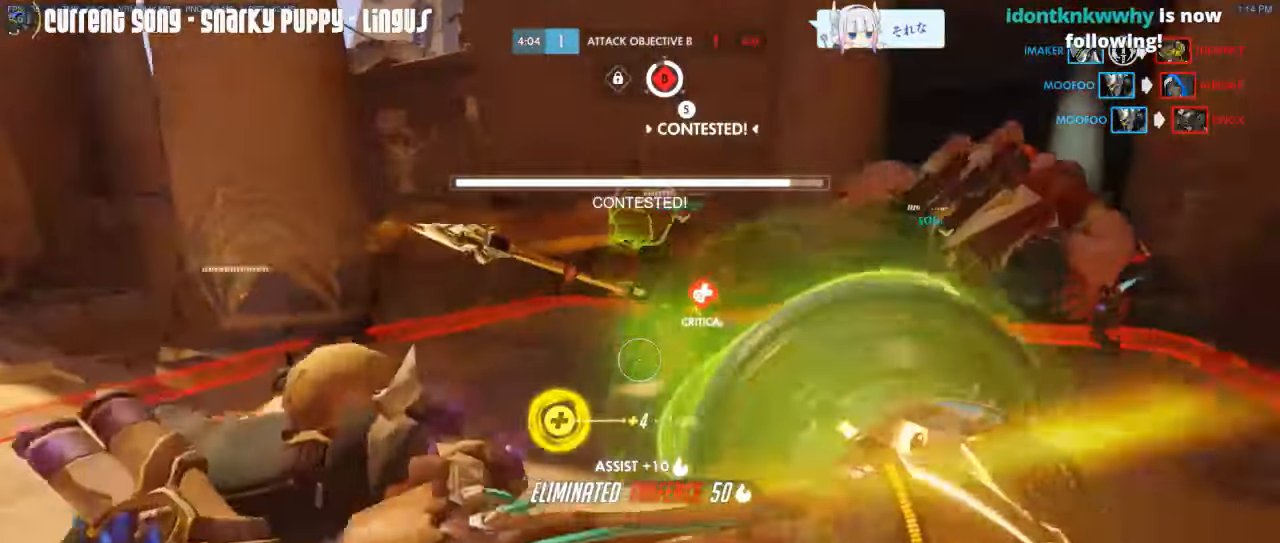
{"keys": ["w"], "mouse": ["left", "mb5"], "events": [[100, "d", "up"], [300, "mouse_mb5", "down"], [384, "mouse_mb5", "up"], [434, "mouse_mb5", "down"]]}
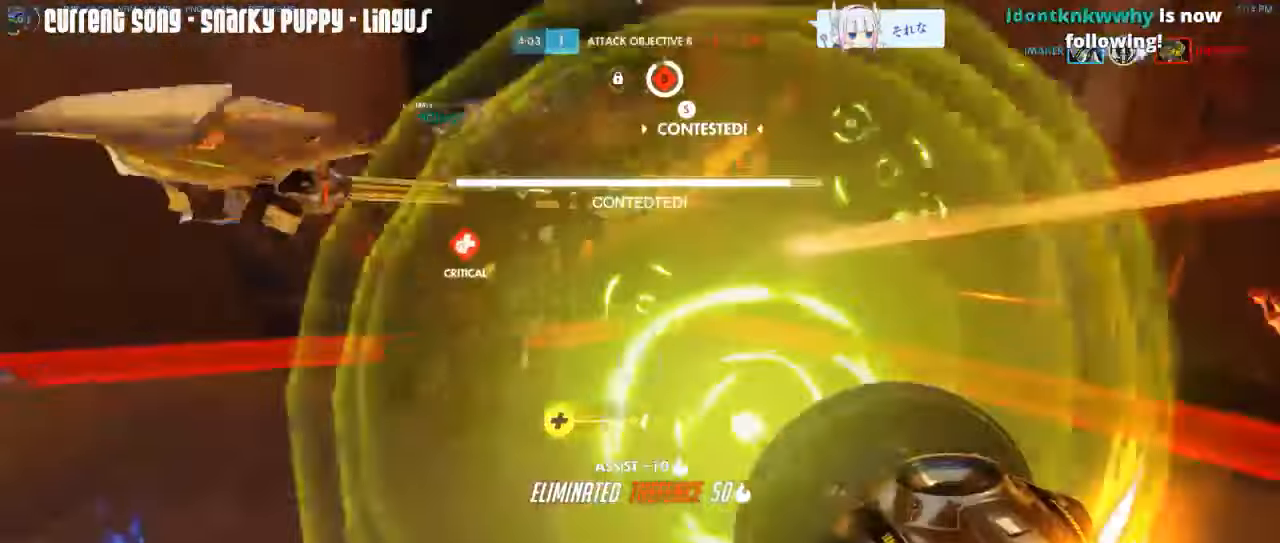
{"keys": ["q", "w"], "mouse": [], "events": [[34, "mouse_mb5", "up"], [167, "q", "down"], [217, "q", "up"], [317, "q", "down"], [400, "q", "up"], [500, "mouse_left", "up"], [500, "q", "down"]]}
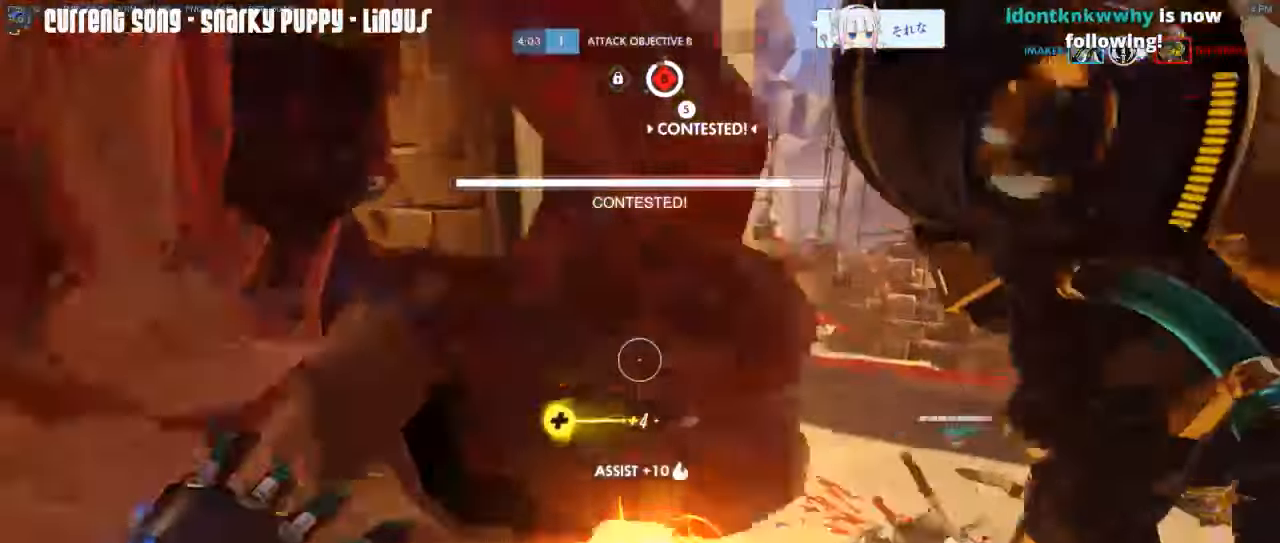
{"keys": ["d"], "mouse": ["right"], "events": [[50, "q", "up"], [334, "d", "down"], [417, "mouse_right", "down"], [467, "w", "up"]]}
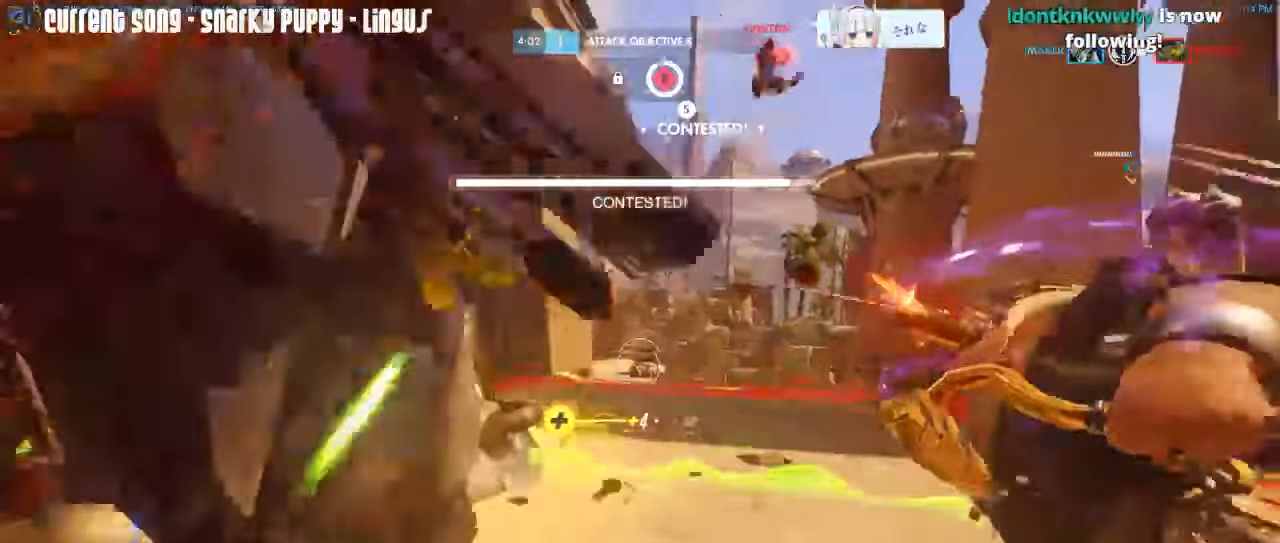
{"keys": ["a", "s", "shift"], "mouse": [], "events": [[200, "mouse_right", "up"], [250, "s", "down"], [300, "shift", "down"], [350, "d", "up"], [384, "a", "down"]]}
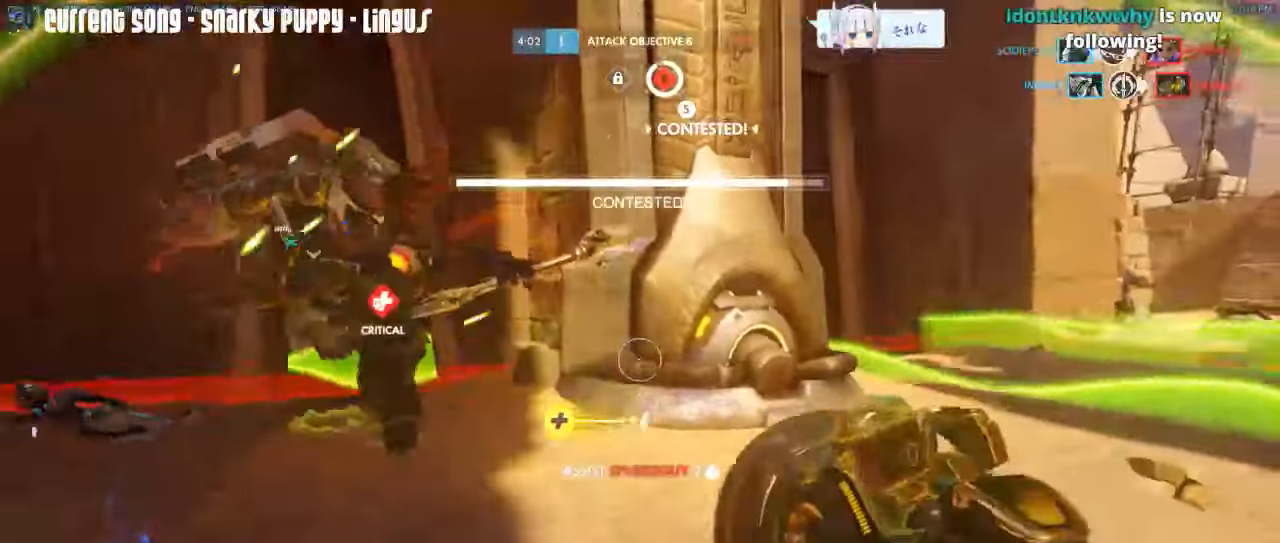
{"keys": ["a", "shift"], "mouse": ["right"], "events": [[34, "s", "up"], [317, "mouse_right", "down"], [350, "mouse_right", "up"], [450, "mouse_right", "down"]]}